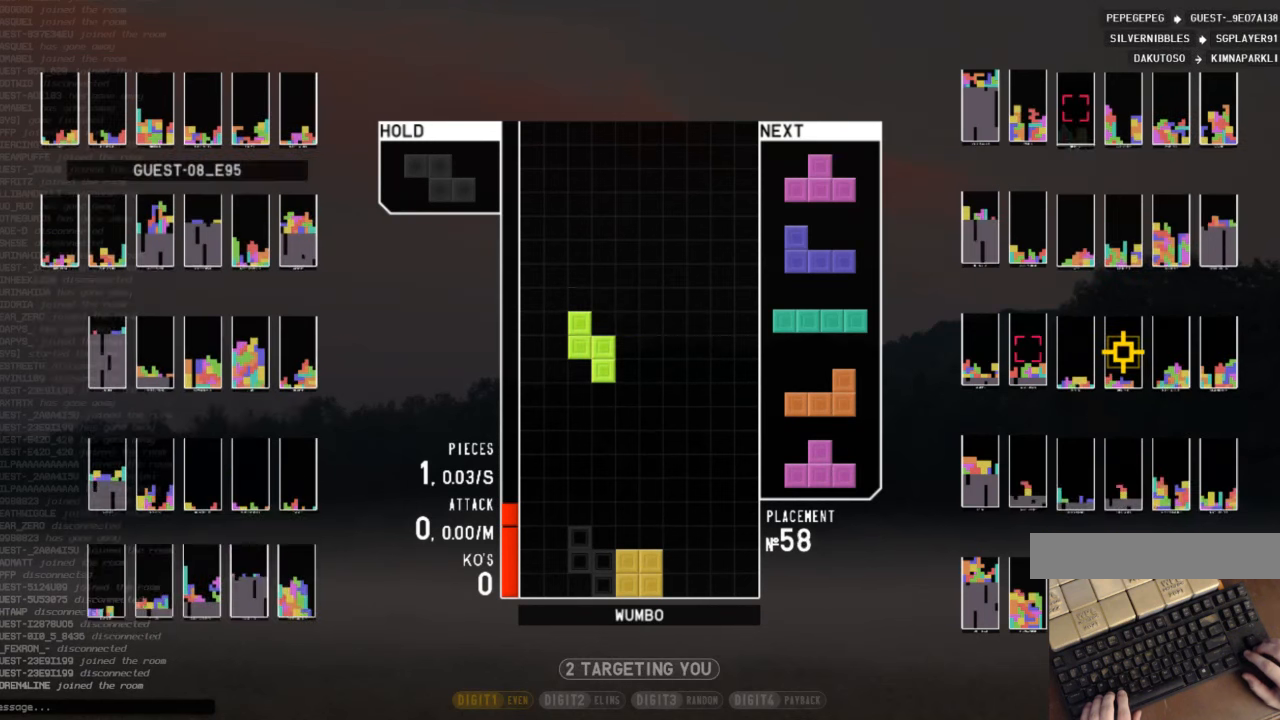
Gameplay with keyboard; each line is a JSON object with the keys held at the frame after it. "events" lists presses ("down") and releases ("up") of "c", "down", "left", "right", "shift", "up", "x" and "z" between this image and that frame as [ms after this image, input, new state], when the widget could be followed in between. No other keys are recorded. Mouse input is not recorded.
{"keys": [], "events": [[67, "down", "down"], [134, "down", "up"]]}
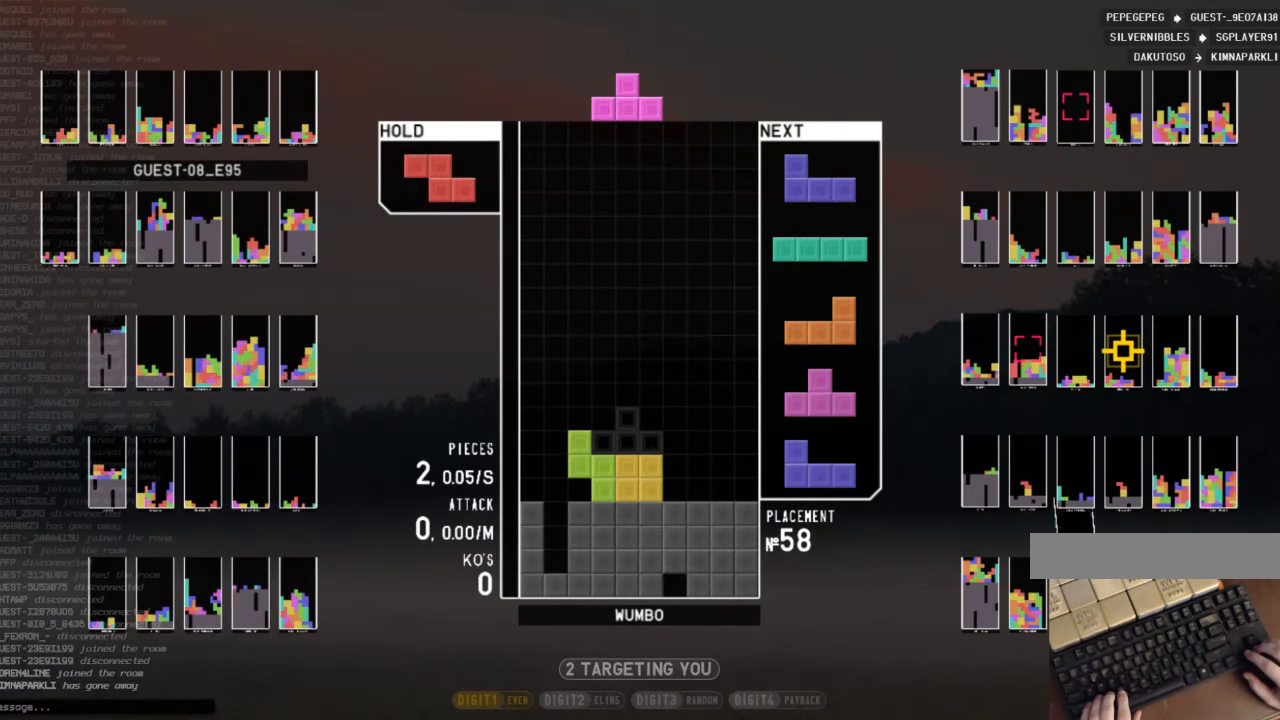
{"keys": [], "events": []}
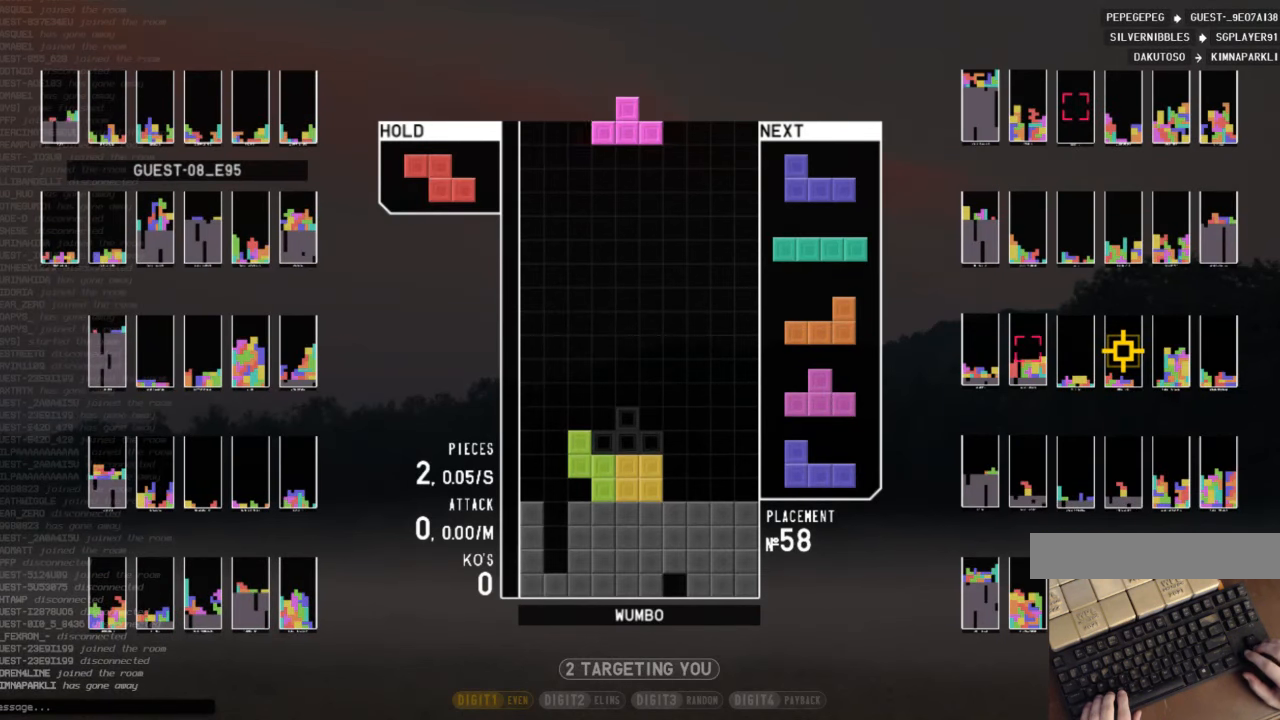
{"keys": ["right", "z"], "events": [[67, "c", "down"], [134, "left", "down"], [167, "c", "up"], [167, "left", "up"], [234, "down", "down"], [334, "right", "down"], [367, "down", "up"], [400, "z", "down"]]}
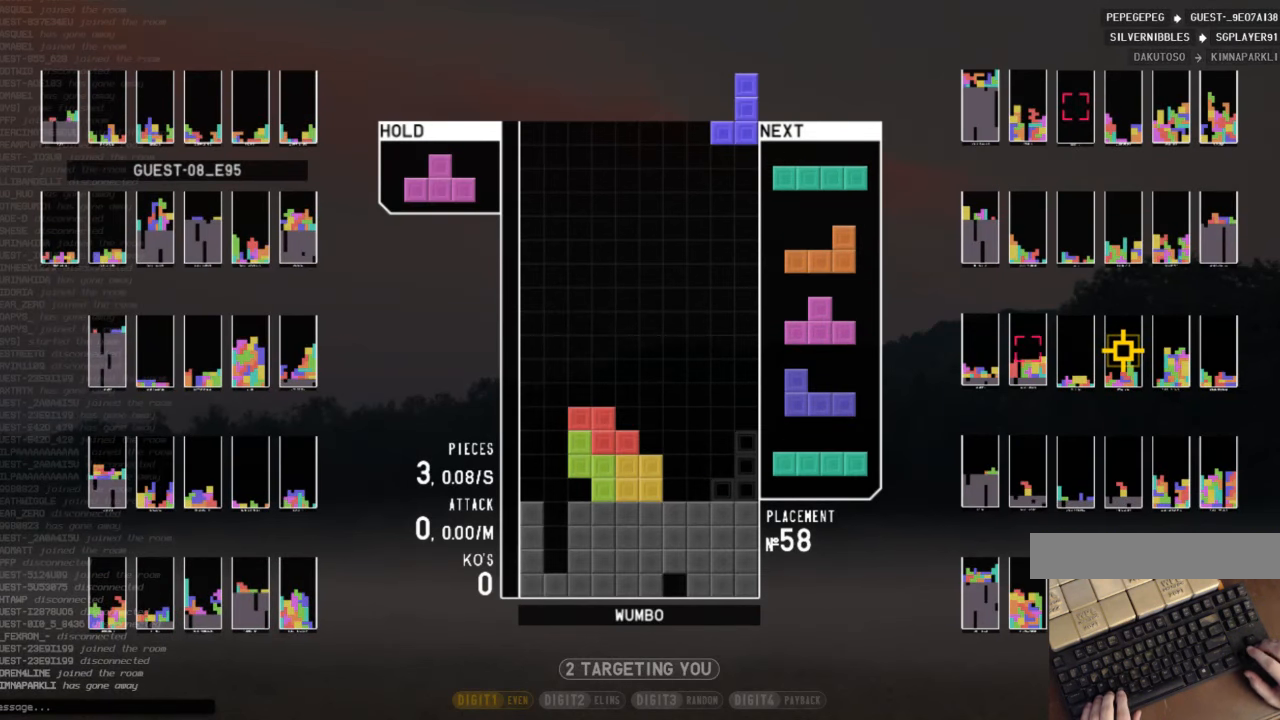
{"keys": ["right", "x"], "events": [[67, "z", "up"], [134, "down", "down"], [234, "down", "up"], [234, "x", "down"], [300, "right", "up"], [334, "down", "down"], [334, "x", "up"], [434, "down", "up"], [434, "x", "down"], [467, "right", "down"]]}
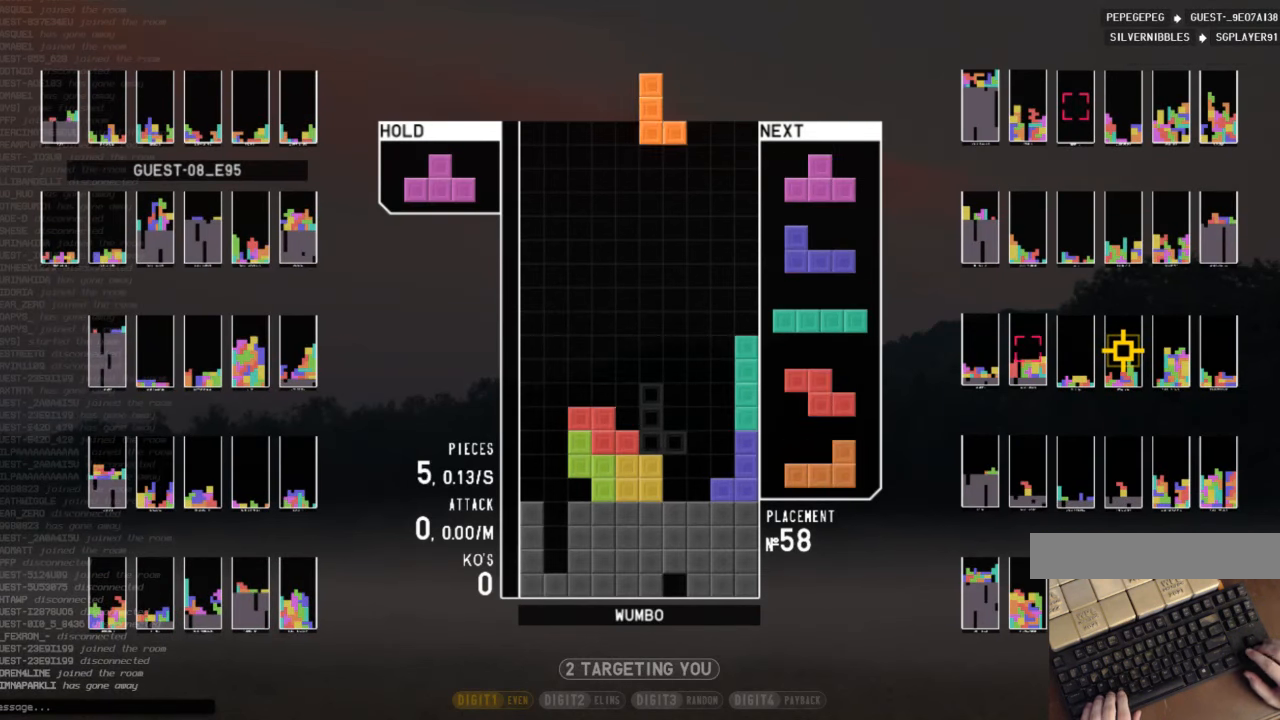
{"keys": ["up", "x"], "events": [[34, "right", "up"], [34, "x", "up"], [100, "right", "down"], [167, "down", "down"], [200, "right", "up"], [267, "down", "up"], [267, "left", "down"], [300, "x", "down"], [334, "up", "down"], [400, "x", "up"], [434, "left", "up"], [500, "x", "down"]]}
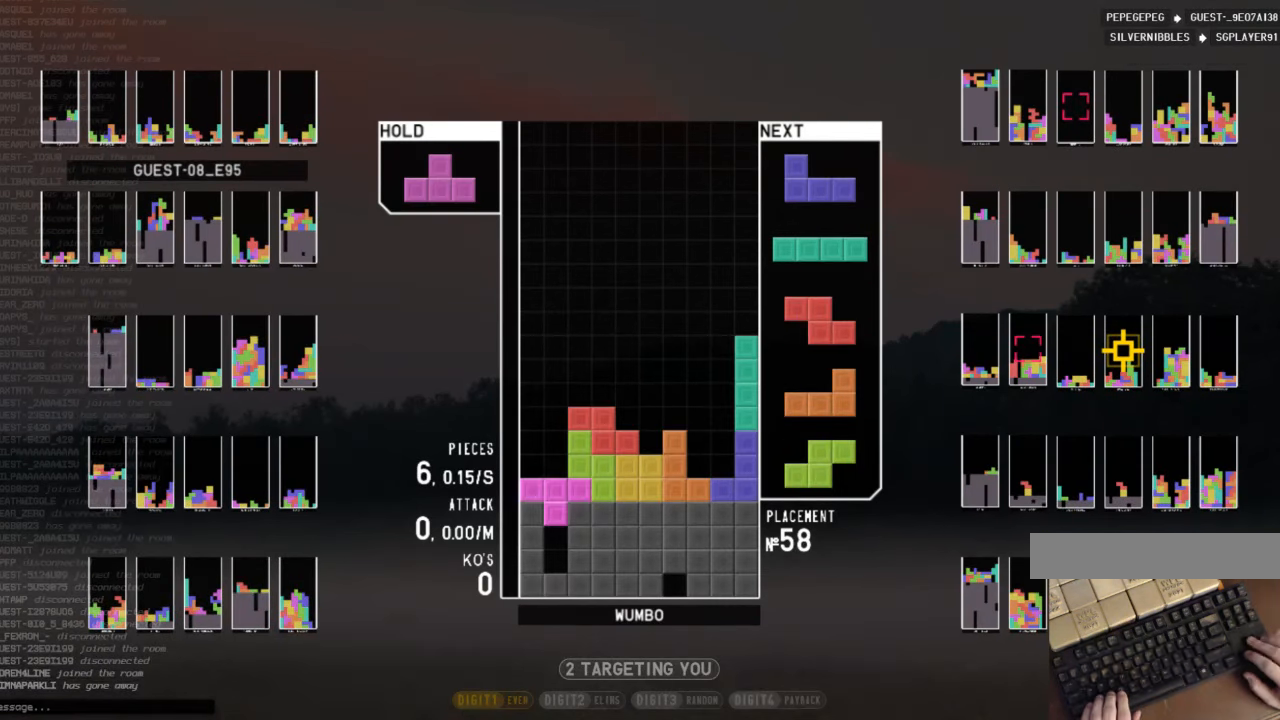
{"keys": [], "events": [[267, "up", "up"], [367, "x", "up"]]}
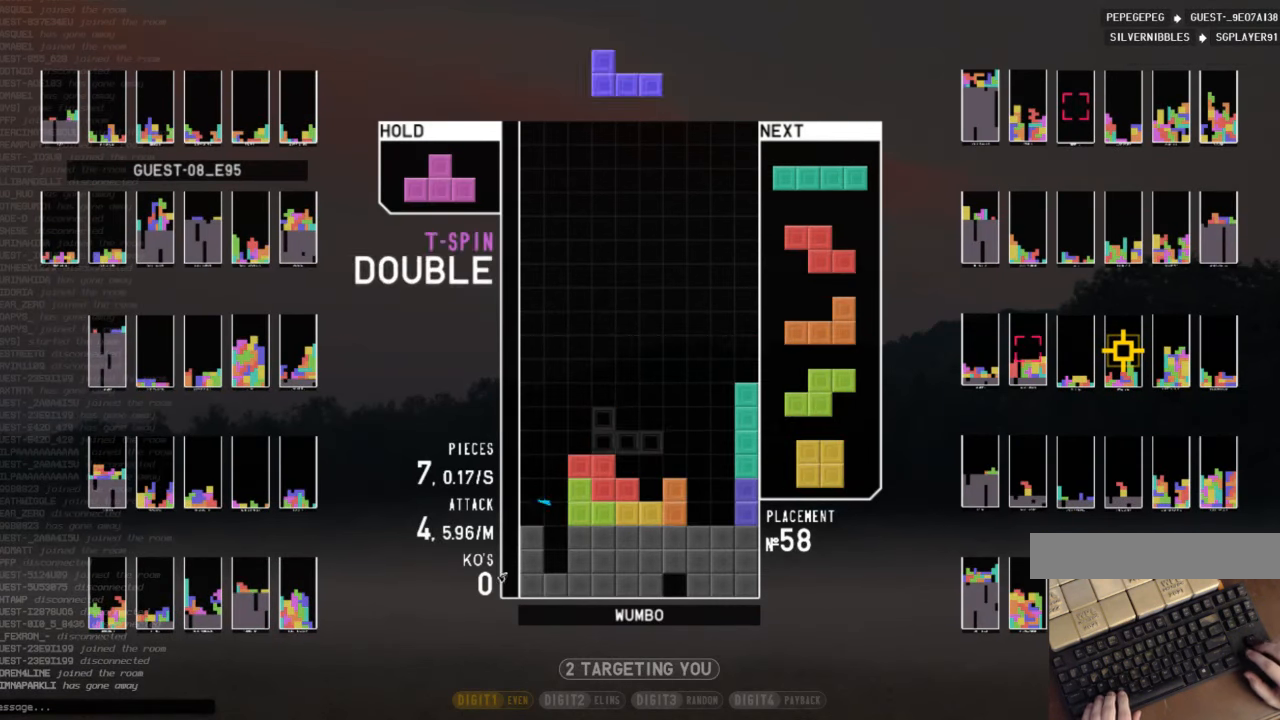
{"keys": ["down"], "events": [[134, "c", "down"], [234, "right", "down"], [234, "z", "down"], [300, "c", "up"], [300, "right", "up"], [334, "z", "up"], [467, "down", "down"]]}
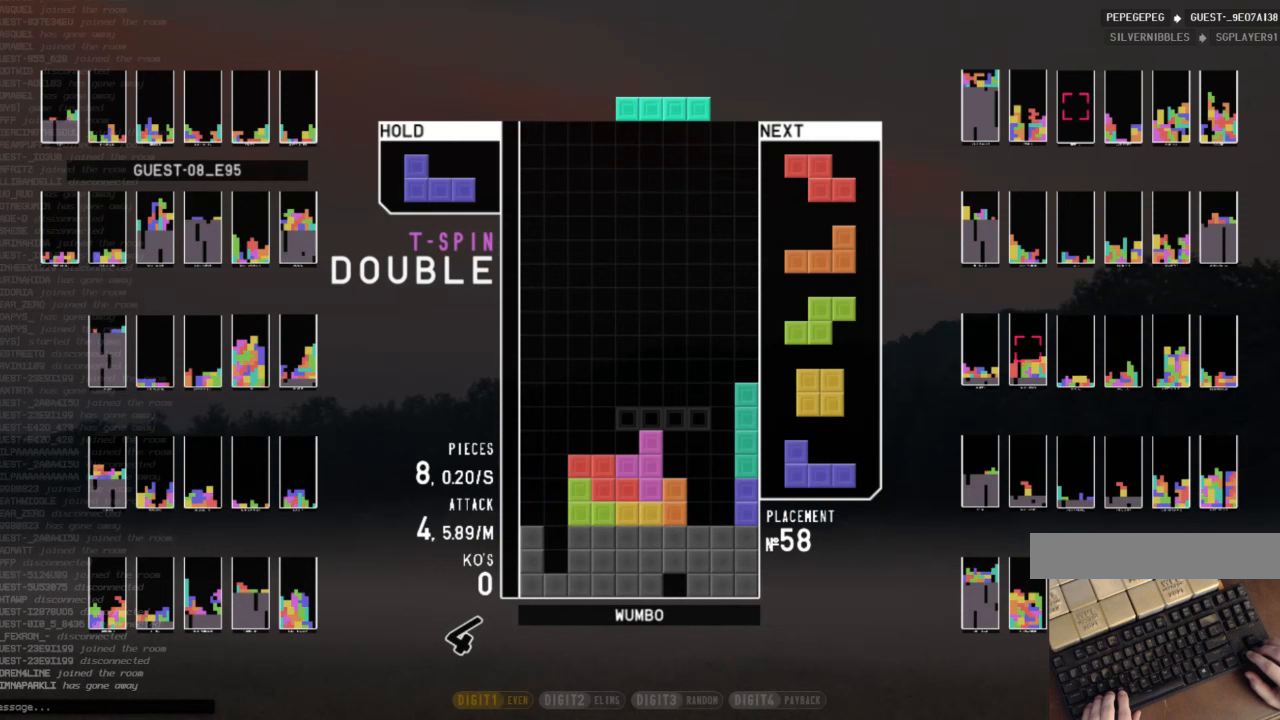
{"keys": ["down", "z"], "events": [[33, "right", "down"], [67, "c", "down"], [67, "down", "up"], [167, "c", "up"], [167, "right", "up"], [200, "z", "down"], [267, "down", "down"], [300, "left", "down"], [367, "c", "down"], [367, "down", "up"], [367, "z", "up"], [433, "z", "down"], [500, "c", "up"], [500, "down", "down"], [500, "left", "up"]]}
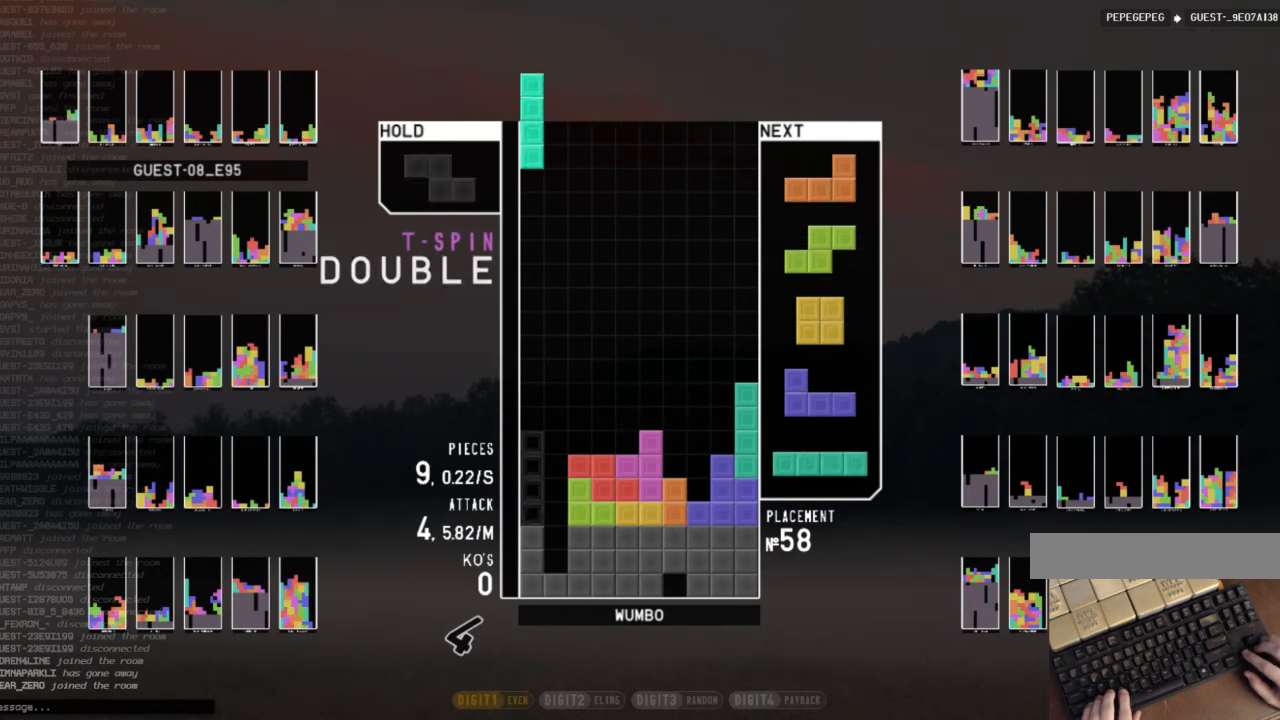
{"keys": [], "events": [[33, "z", "up"], [133, "down", "up"], [233, "left", "down"], [267, "down", "down"], [267, "left", "up"], [367, "down", "up"], [367, "right", "down"], [500, "right", "up"]]}
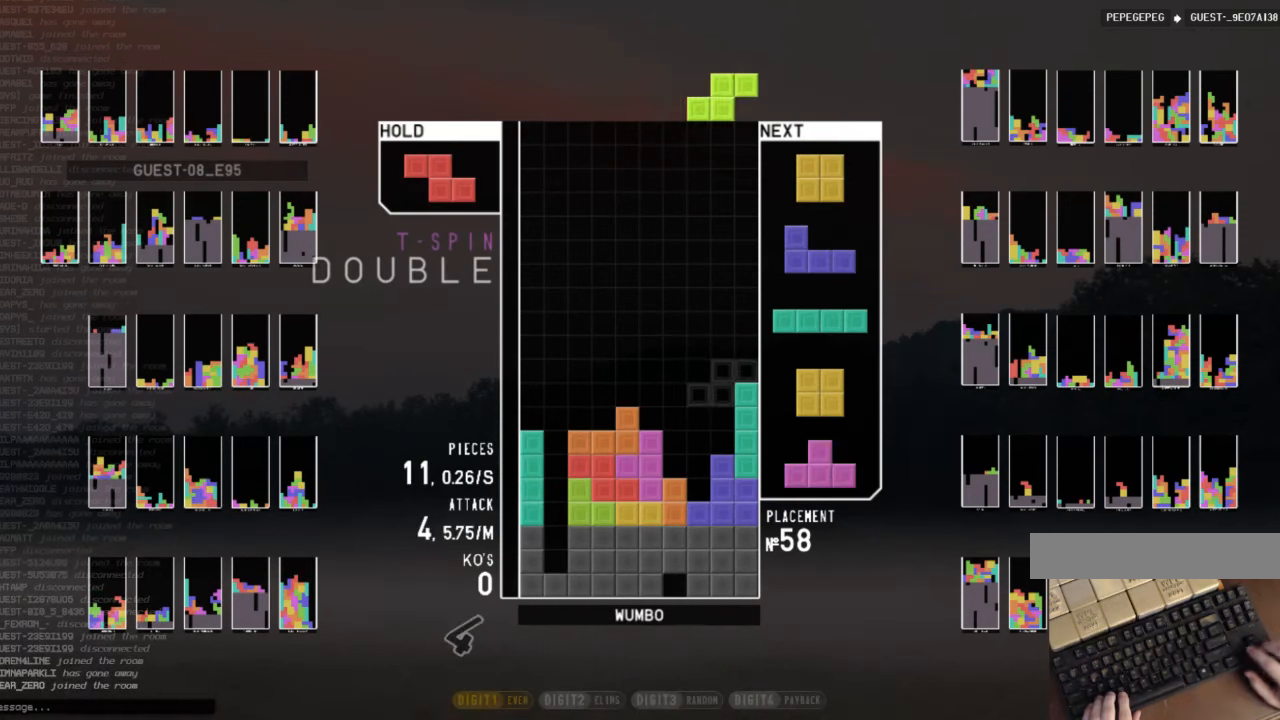
{"keys": [], "events": [[100, "left", "down"], [100, "z", "down"], [133, "down", "down"], [133, "left", "up"], [200, "right", "down"], [200, "z", "up"], [233, "down", "up"], [300, "c", "down"], [400, "c", "up"], [467, "right", "up"]]}
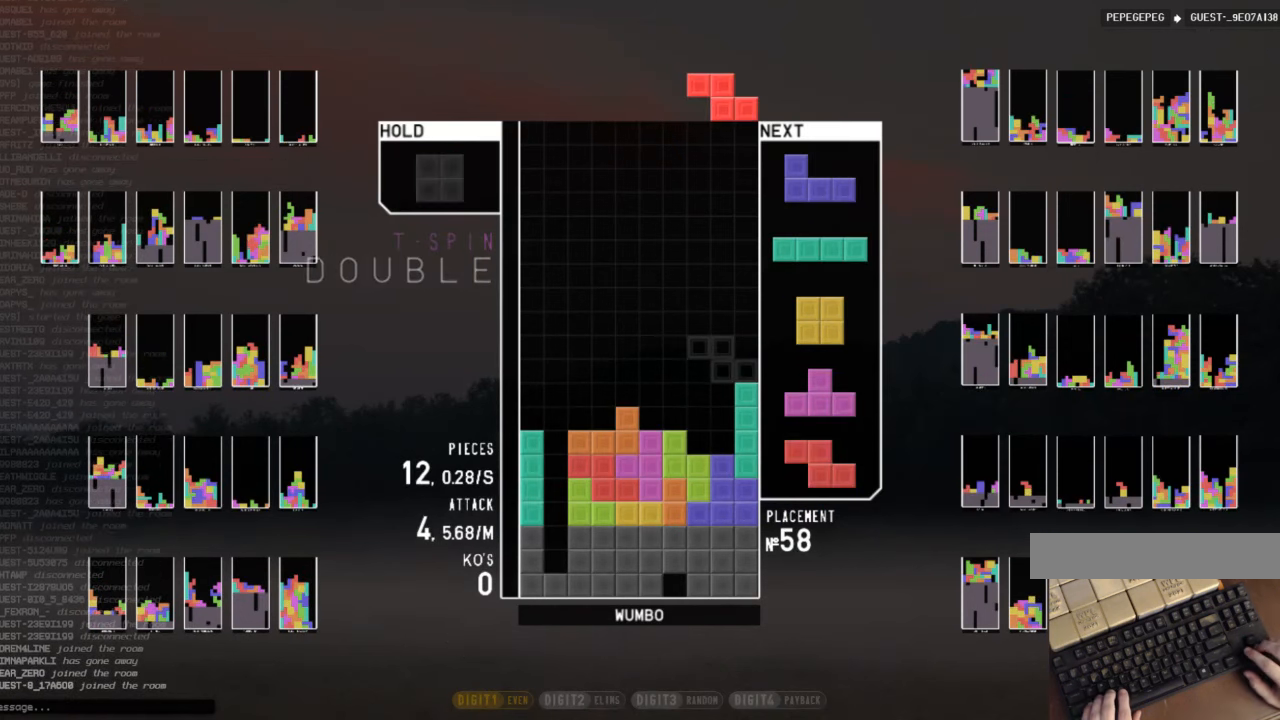
{"keys": ["left"], "events": [[33, "left", "down"], [100, "down", "down"], [100, "left", "up"], [167, "right", "down"], [267, "down", "up"], [267, "shift", "down"], [300, "right", "up"], [333, "left", "down"], [333, "shift", "up"], [400, "down", "down"], [500, "down", "up"]]}
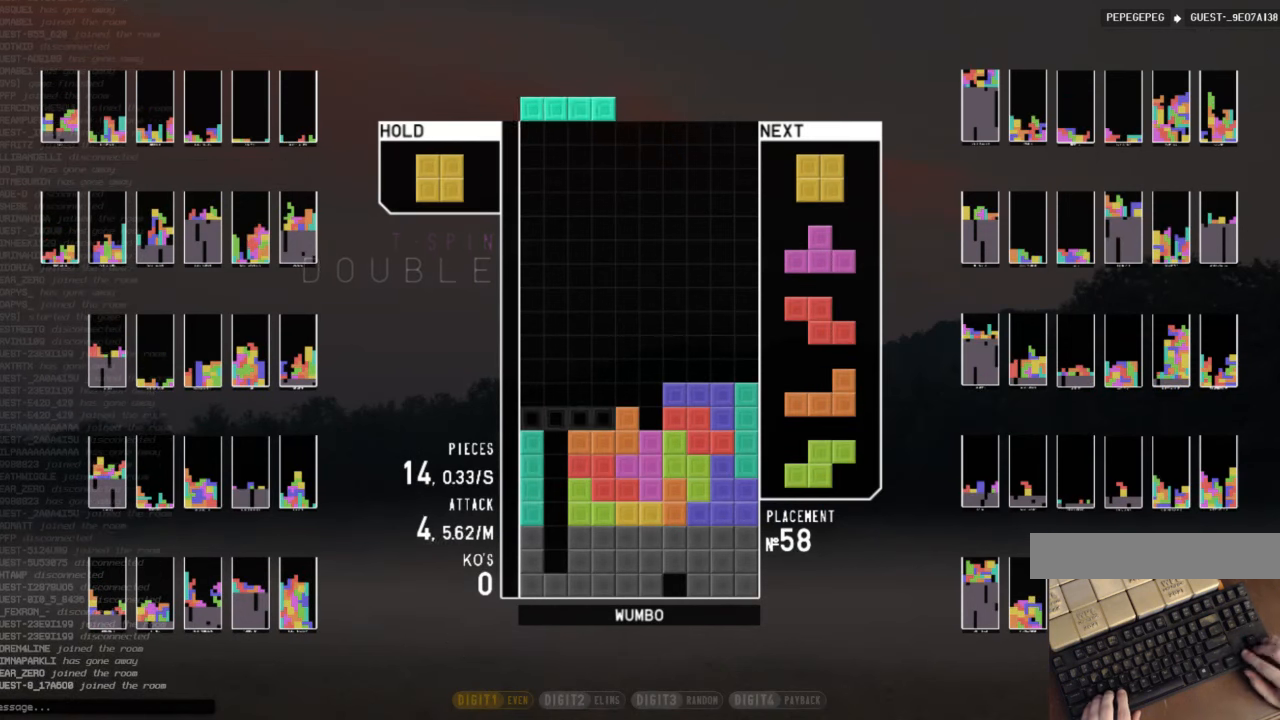
{"keys": [], "events": [[67, "left", "up"], [133, "z", "down"], [400, "down", "down"], [400, "z", "up"], [500, "down", "up"]]}
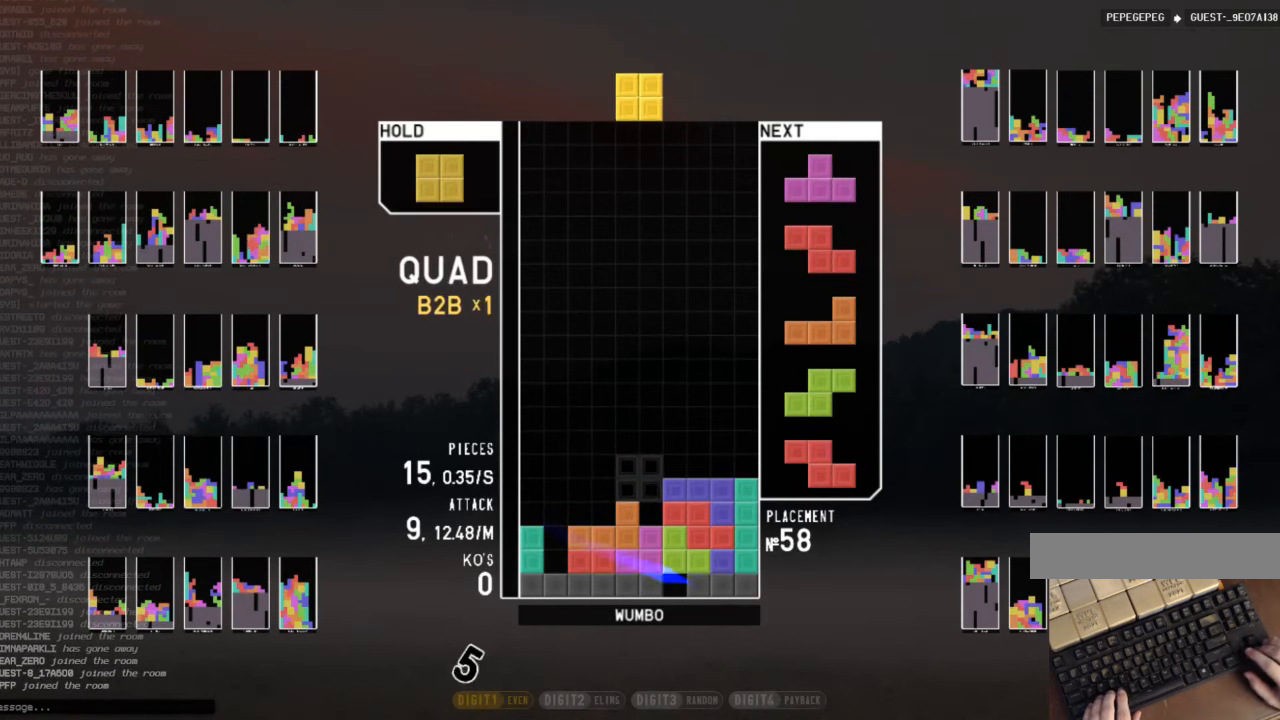
{"keys": [], "events": [[67, "left", "down"], [133, "left", "up"], [233, "left", "down"], [300, "down", "down"], [300, "left", "up"], [367, "down", "up"]]}
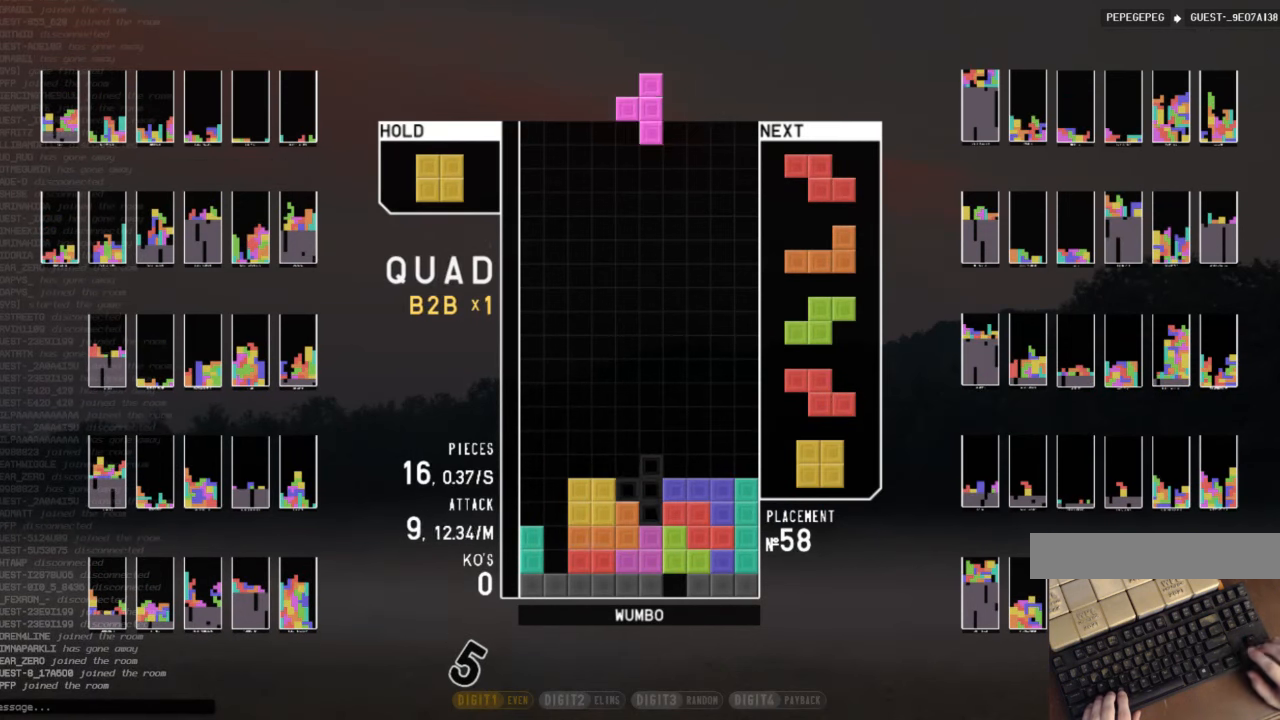
{"keys": ["c"], "events": [[33, "right", "down"], [33, "z", "down"], [67, "right", "up"], [167, "z", "up"], [300, "down", "down"], [400, "down", "up"], [500, "c", "down"]]}
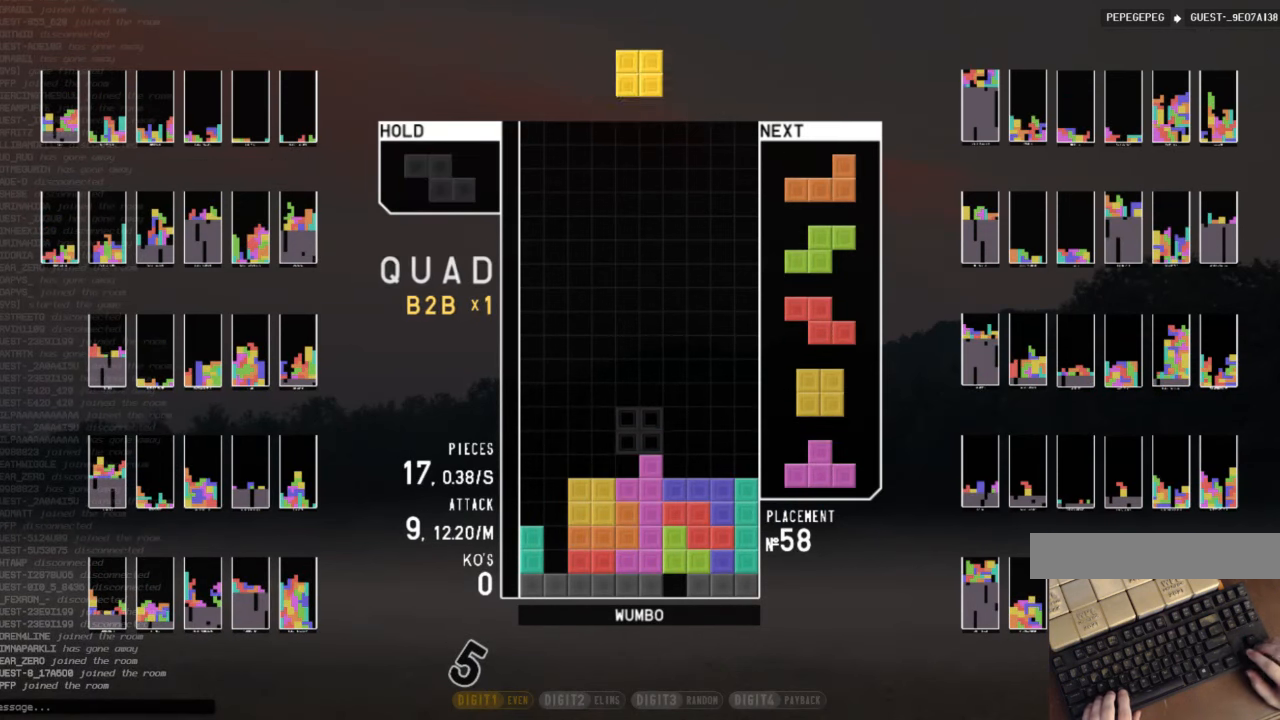
{"keys": ["down"], "events": [[33, "left", "down"], [133, "c", "up"], [133, "left", "up"], [233, "left", "down"], [267, "down", "down"], [267, "left", "up"], [300, "c", "down"], [367, "down", "up"], [400, "x", "down"], [467, "c", "up"], [467, "down", "down"], [500, "x", "up"]]}
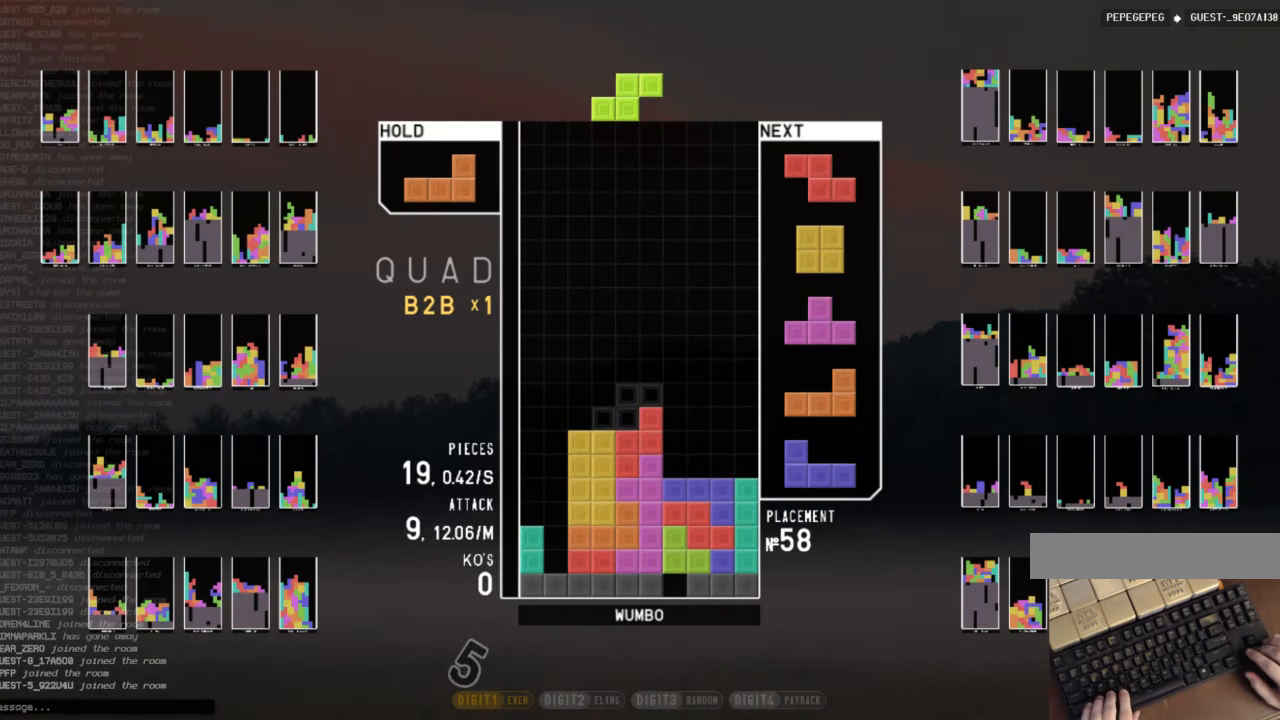
{"keys": ["right", "x"], "events": [[67, "down", "up"], [133, "c", "down"], [233, "c", "up"], [367, "right", "down"], [367, "x", "down"]]}
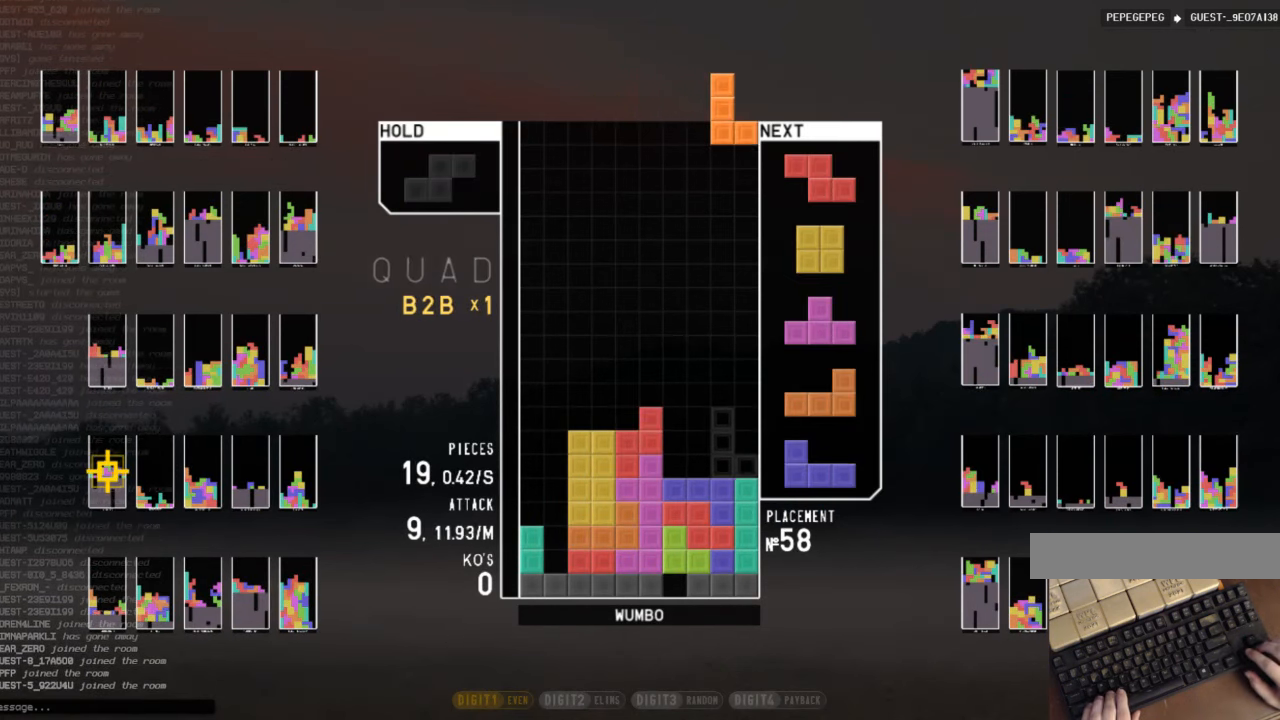
{"keys": ["c", "right"], "events": [[33, "right", "up"], [33, "x", "up"], [167, "left", "down"], [200, "left", "up"], [333, "down", "down"], [333, "left", "down"], [400, "left", "up"], [400, "right", "down"], [433, "c", "down"], [500, "down", "up"]]}
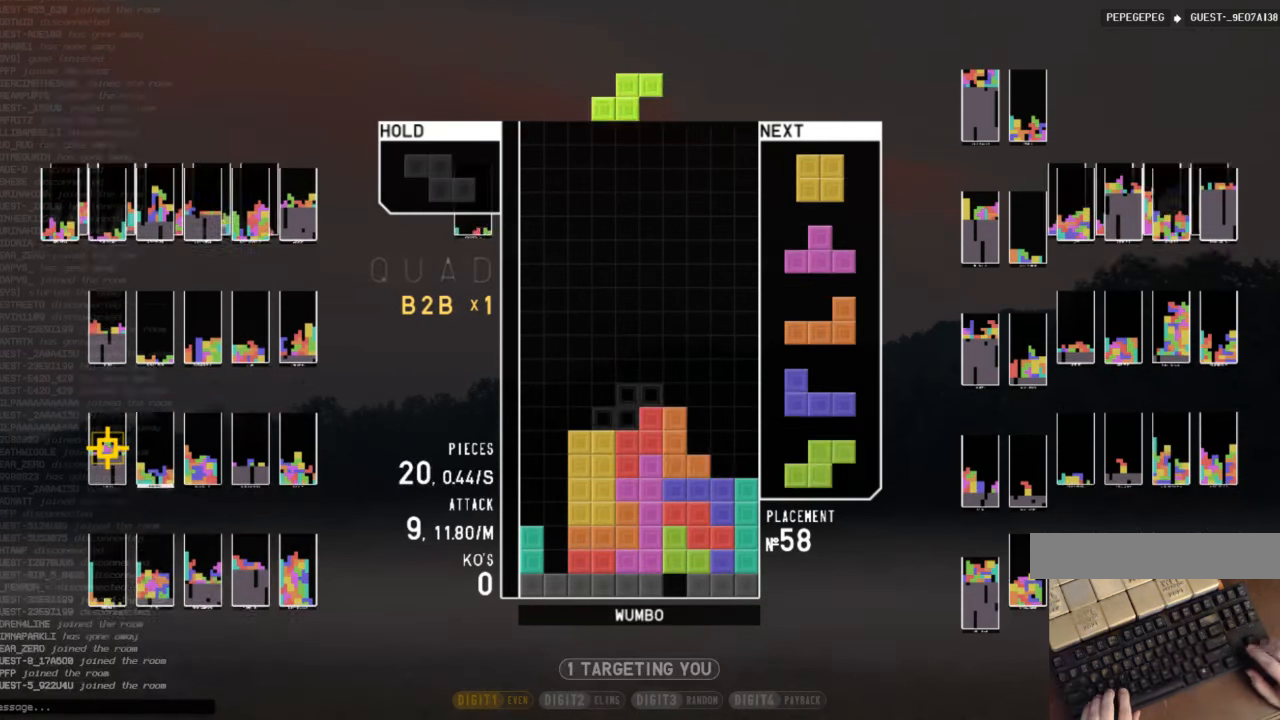
{"keys": [], "events": [[33, "c", "up"], [67, "right", "up"], [133, "z", "down"], [167, "down", "down"], [233, "z", "up"], [267, "c", "down"], [267, "down", "up"], [366, "left", "down"], [400, "c", "up"], [400, "down", "down"], [400, "left", "up"], [500, "down", "up"]]}
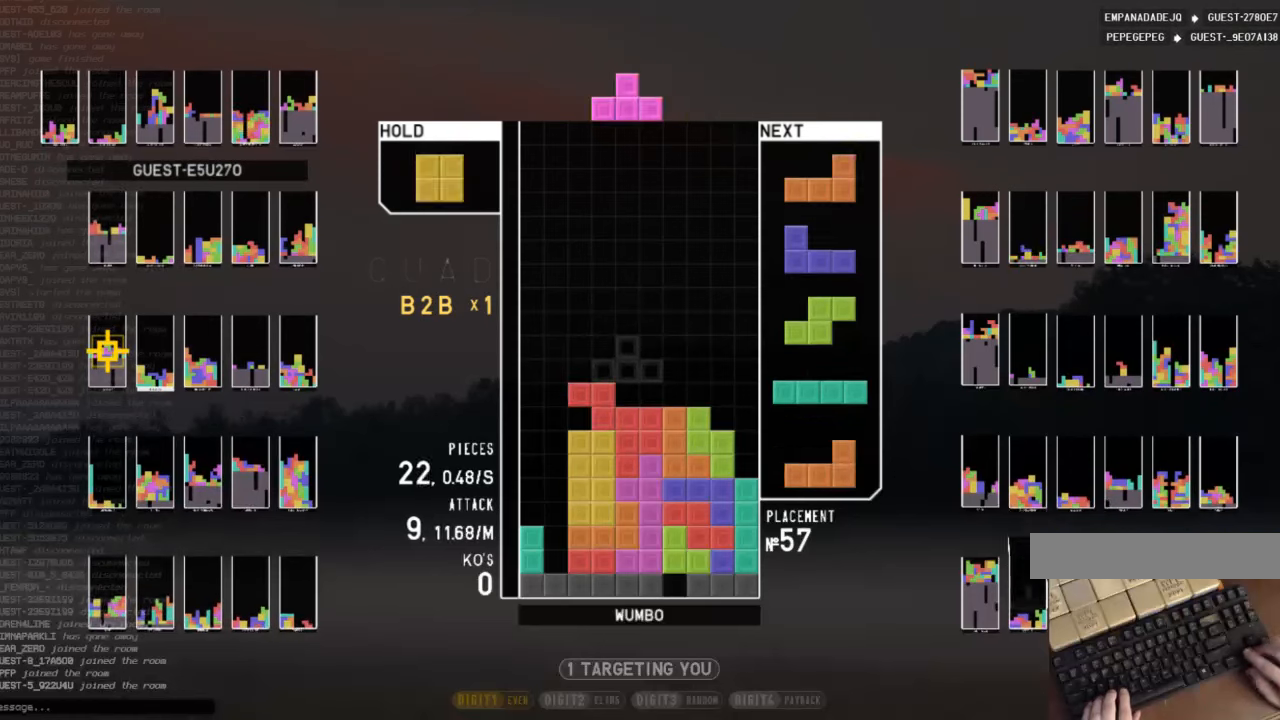
{"keys": ["down", "right"], "events": [[66, "c", "down"], [200, "c", "up"], [200, "down", "down"], [233, "right", "down"], [266, "down", "up"], [266, "z", "down"], [433, "down", "down"], [433, "z", "up"]]}
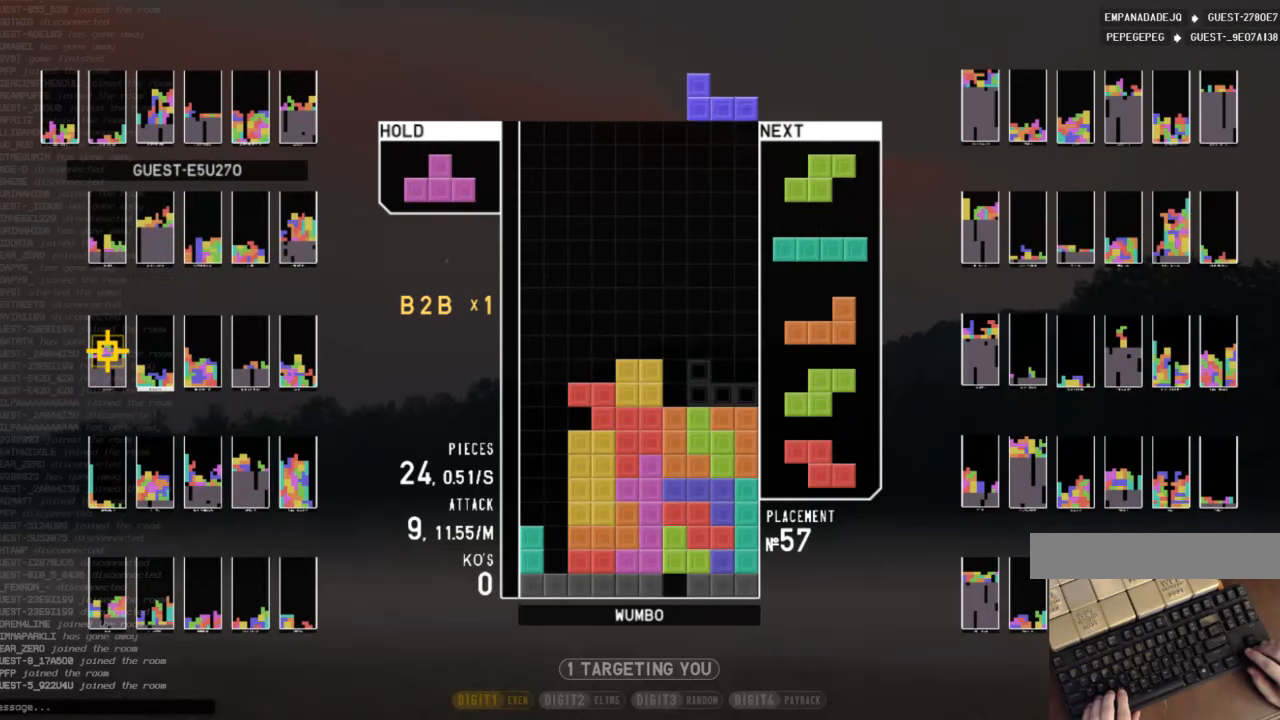
{"keys": ["down", "left", "z"], "events": [[33, "down", "up"], [66, "z", "down"], [200, "down", "down"], [200, "z", "up"], [300, "down", "up"], [333, "left", "down"], [333, "right", "up"], [400, "down", "down"], [500, "z", "down"]]}
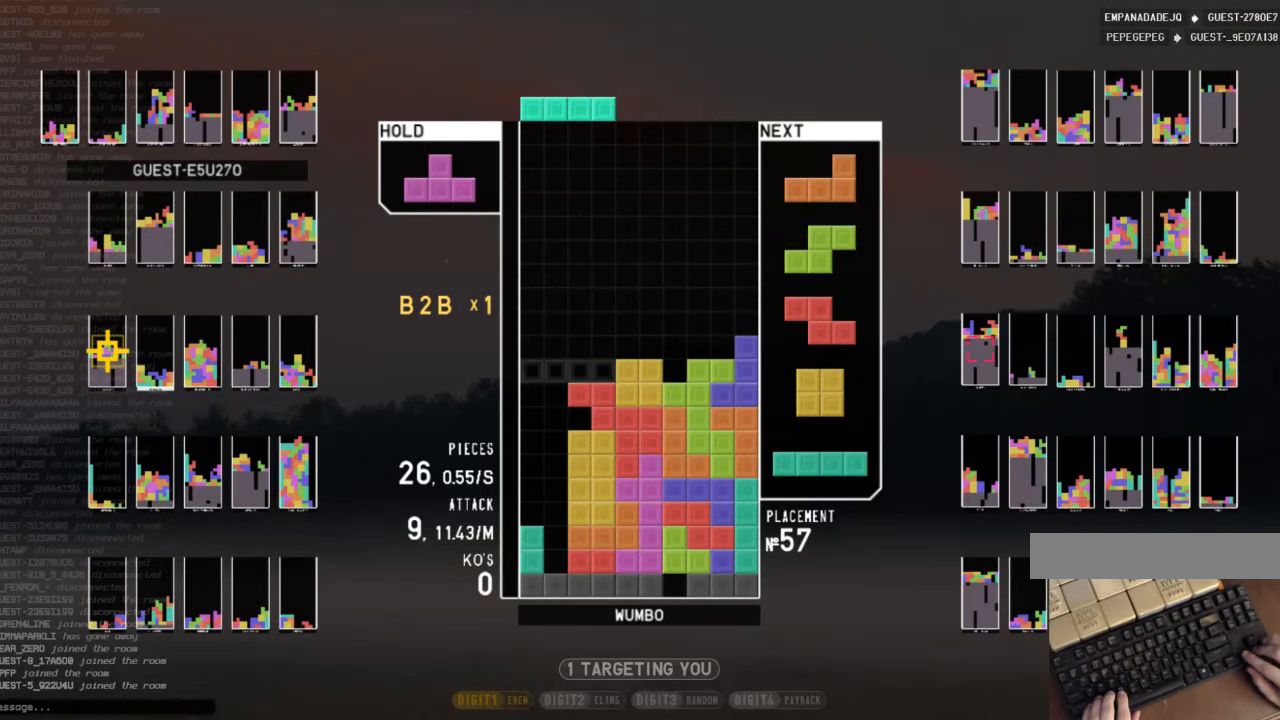
{"keys": ["left"], "events": [[33, "down", "up"], [133, "down", "down"], [133, "left", "up"], [133, "z", "up"], [166, "right", "down"], [233, "down", "up"], [266, "shift", "down"], [300, "right", "up"], [366, "left", "down"], [400, "down", "down"], [400, "shift", "up"], [500, "down", "up"]]}
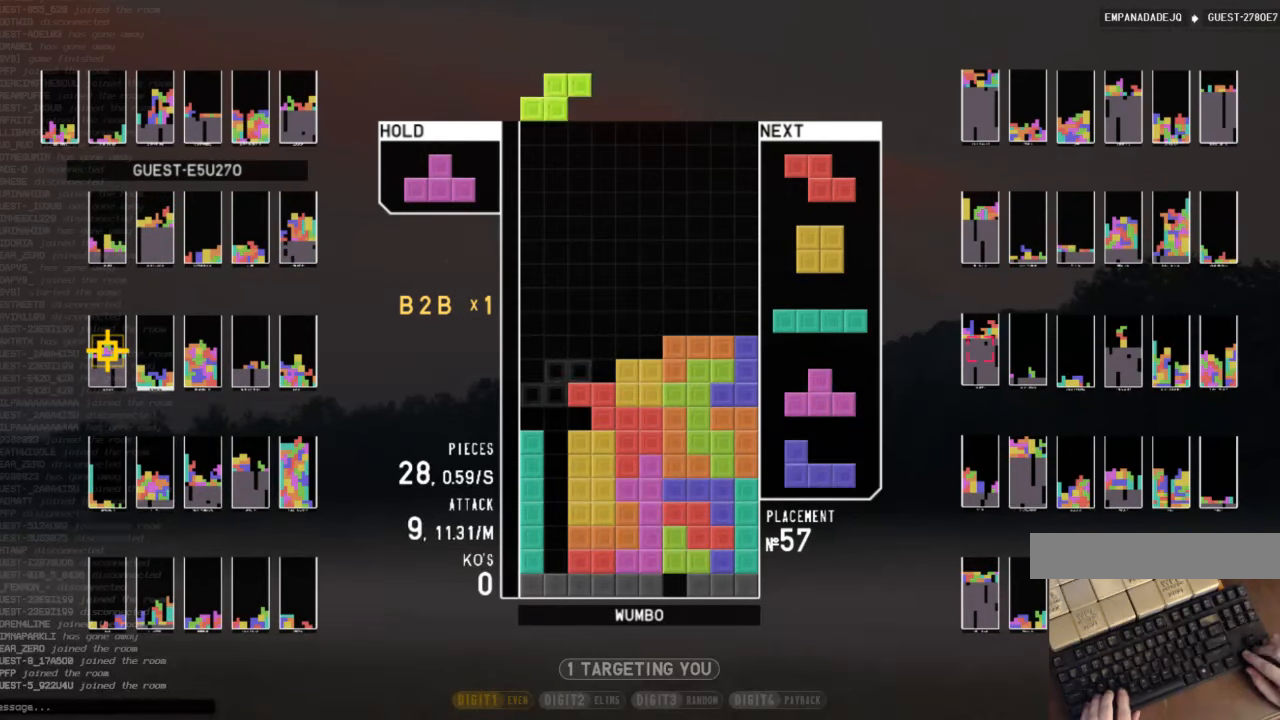
{"keys": ["x"], "events": [[66, "c", "down"], [100, "c", "up"], [100, "up", "down"], [100, "x", "down"], [200, "x", "up"], [366, "left", "up"], [366, "x", "down"], [433, "up", "up"]]}
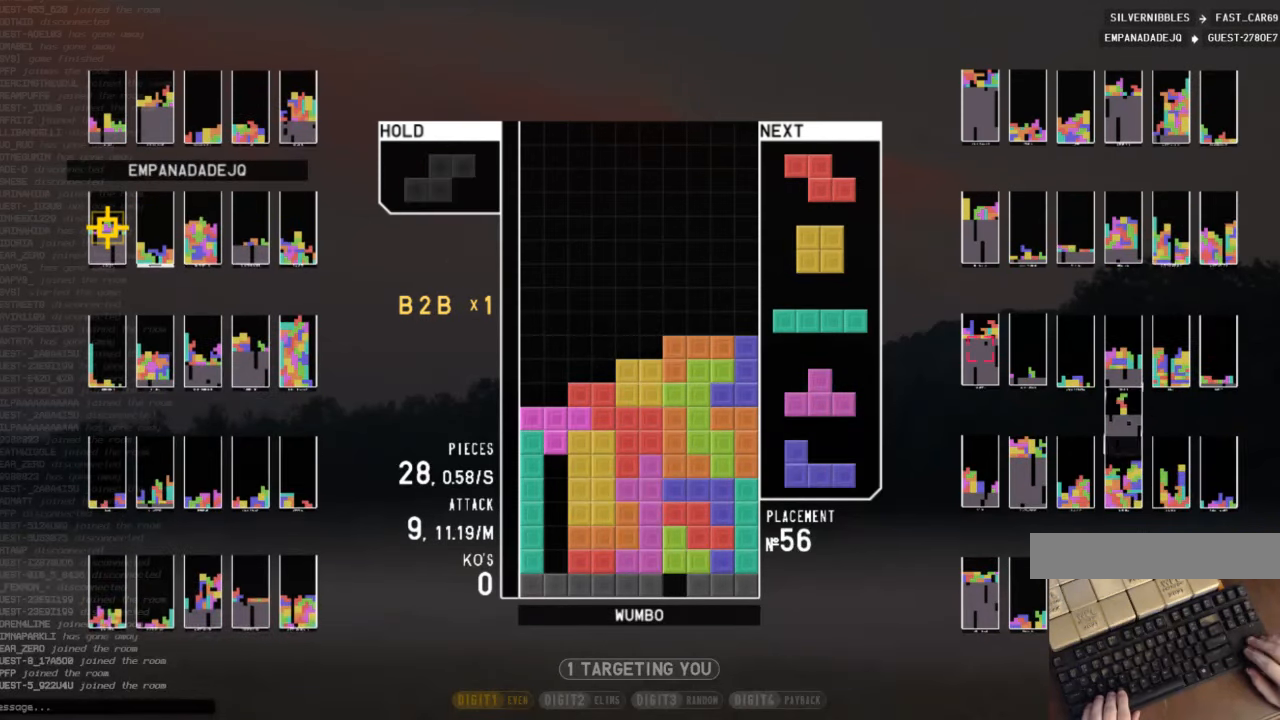
{"keys": [], "events": [[200, "x", "up"]]}
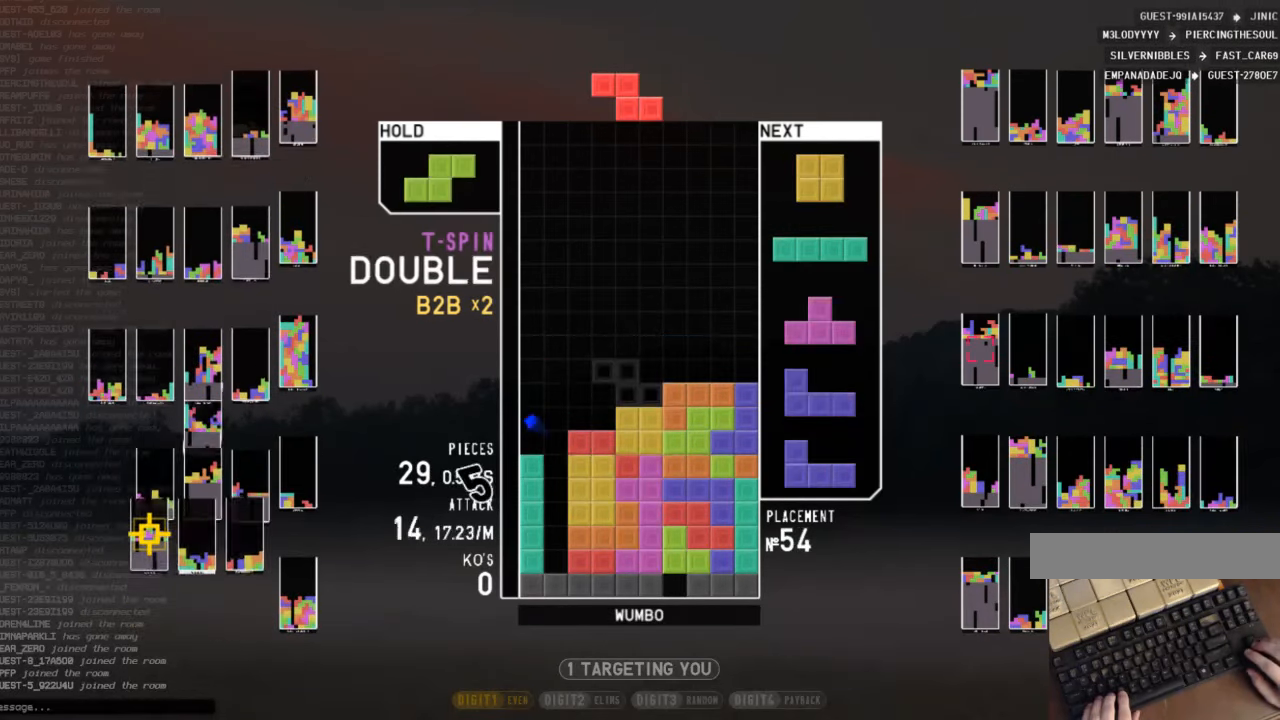
{"keys": [], "events": []}
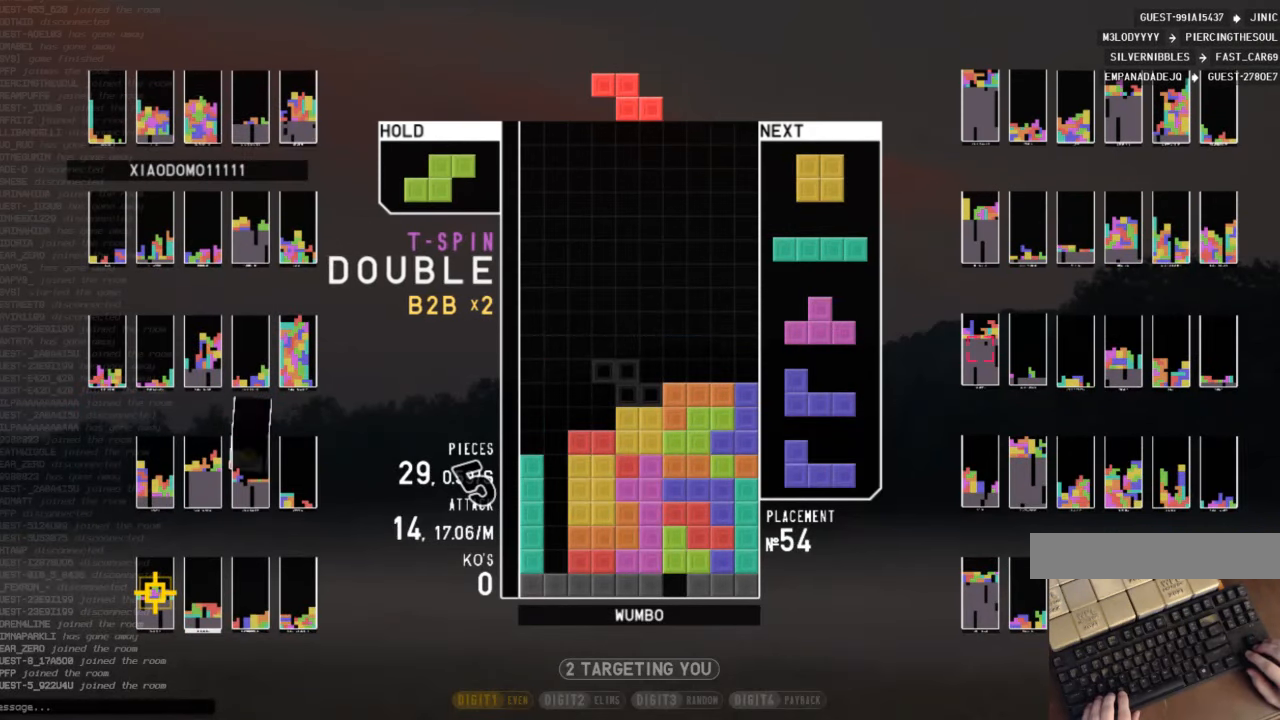
{"keys": [], "events": []}
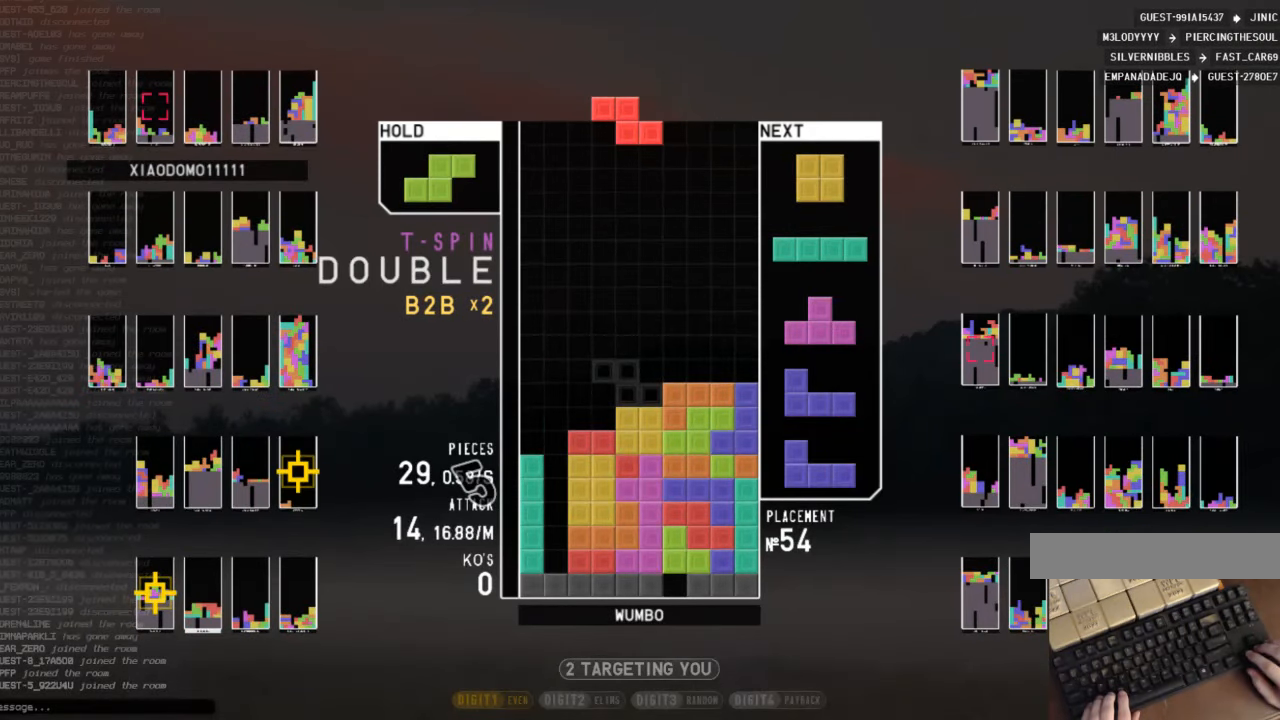
{"keys": [], "events": [[33, "c", "down"], [66, "right", "down"], [100, "c", "up"], [166, "right", "up"]]}
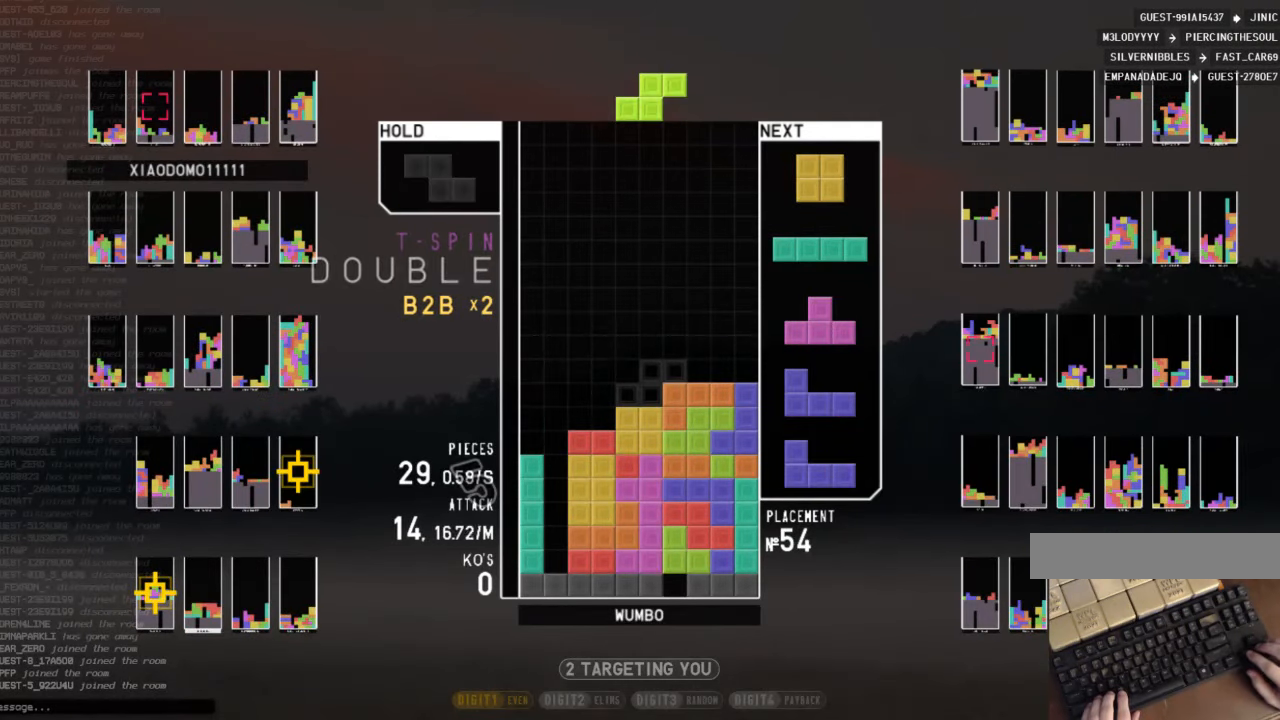
{"keys": ["down"], "events": [[66, "down", "down"], [166, "down", "up"], [366, "right", "down"], [500, "down", "down"], [500, "right", "up"]]}
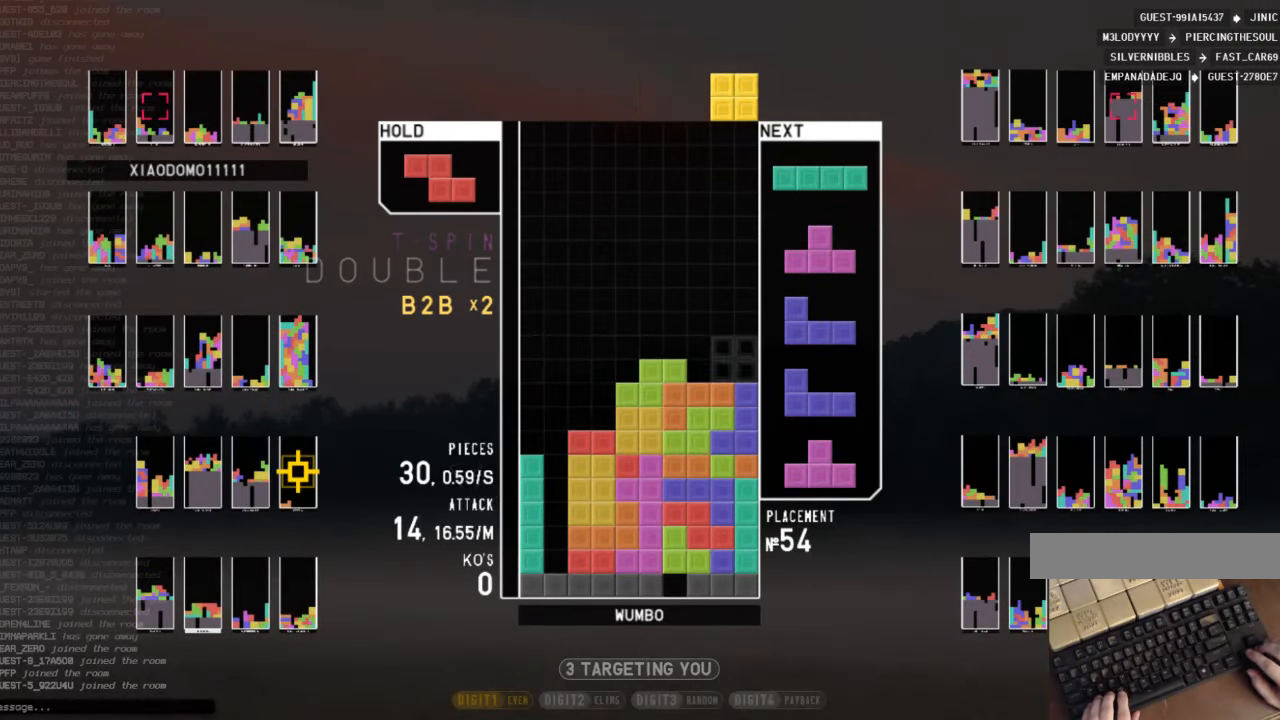
{"keys": [], "events": [[66, "left", "down"], [100, "down", "up"], [200, "left", "up"], [233, "z", "down"], [466, "z", "up"]]}
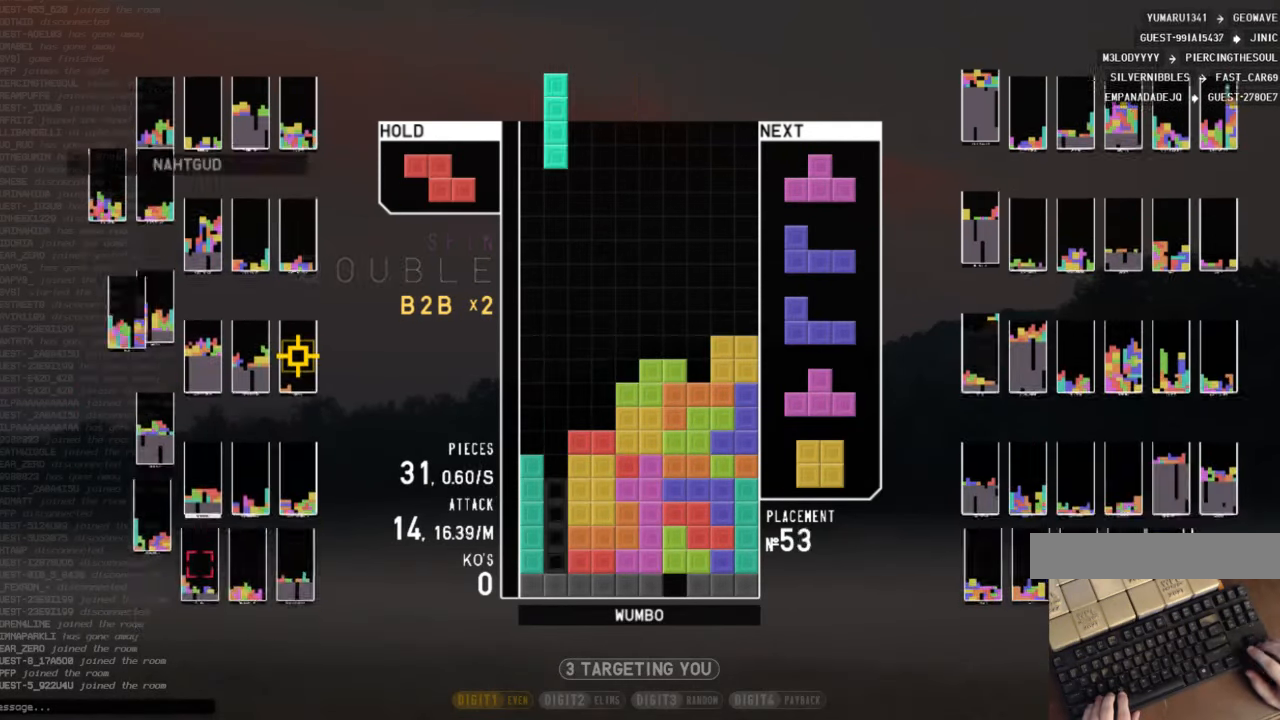
{"keys": ["left"], "events": [[200, "down", "down"], [300, "down", "up"], [300, "left", "down"]]}
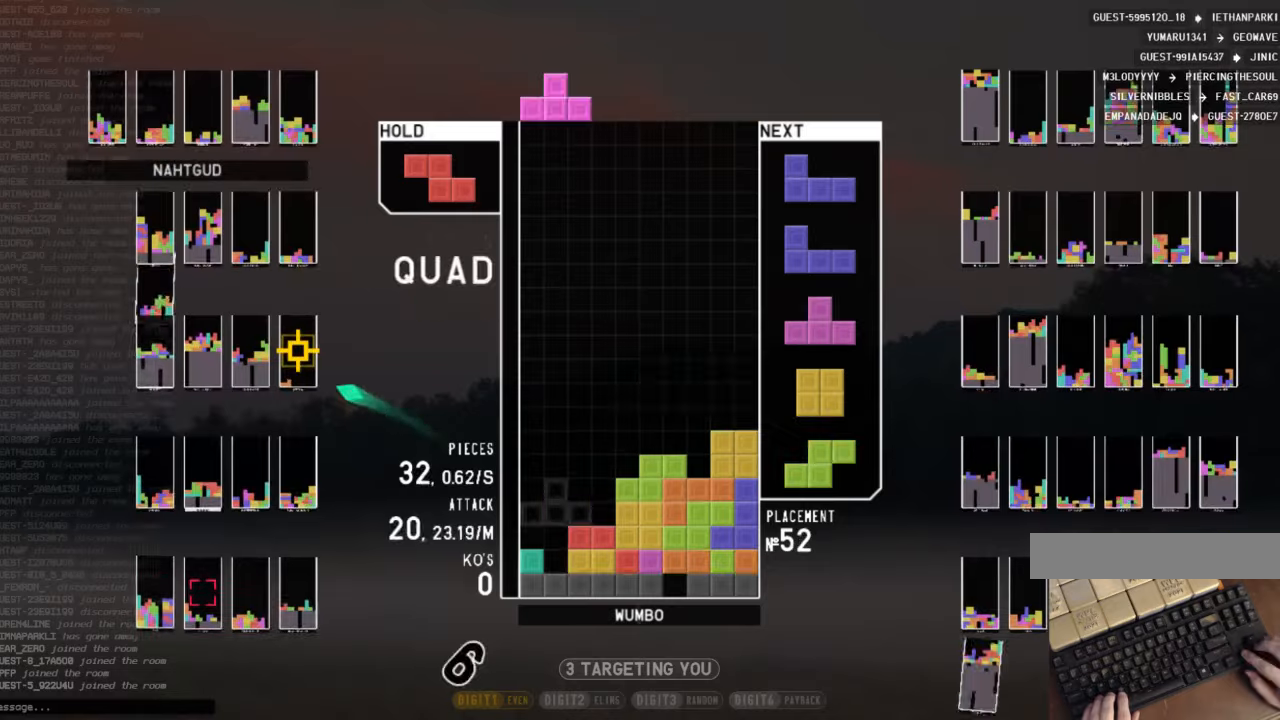
{"keys": ["right"], "events": [[34, "left", "up"], [134, "x", "down"], [234, "down", "down"], [334, "down", "up"], [334, "x", "up"], [367, "right", "down"], [367, "shift", "down"], [400, "right", "up"], [500, "right", "down"], [500, "shift", "up"]]}
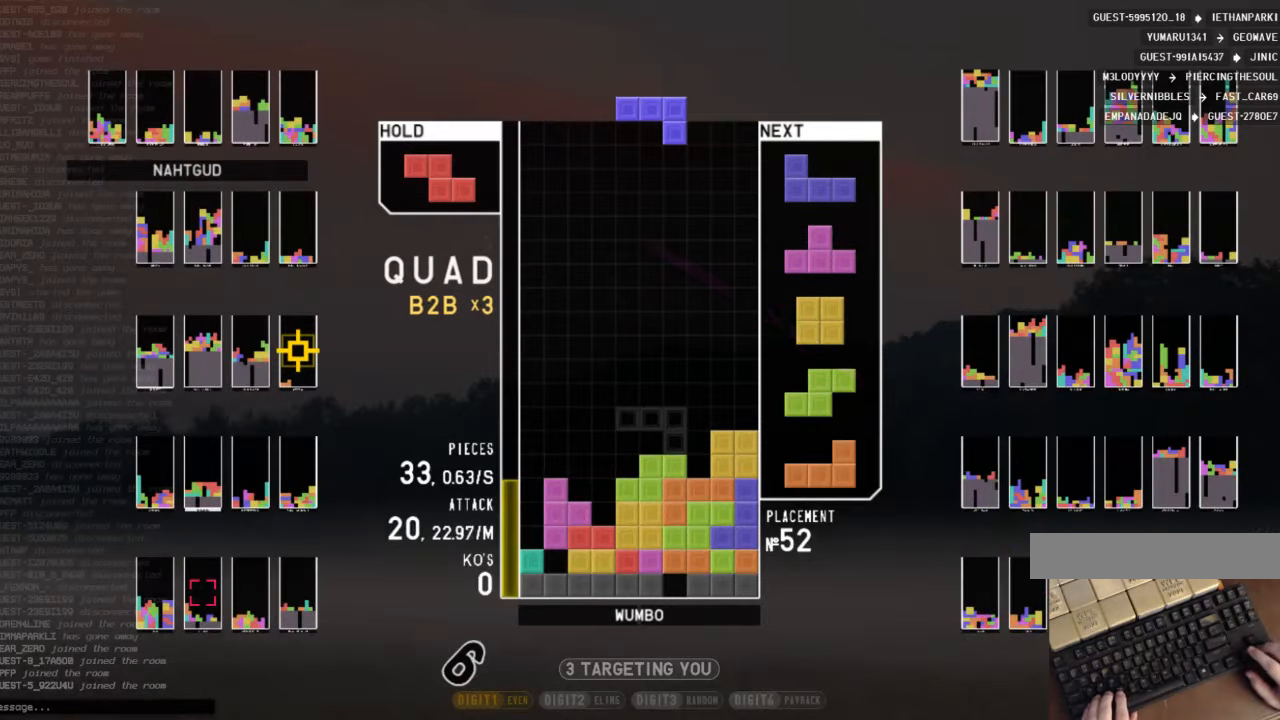
{"keys": ["right", "z"], "events": [[67, "right", "up"], [234, "down", "down"], [334, "down", "up"], [334, "right", "down"], [434, "z", "down"]]}